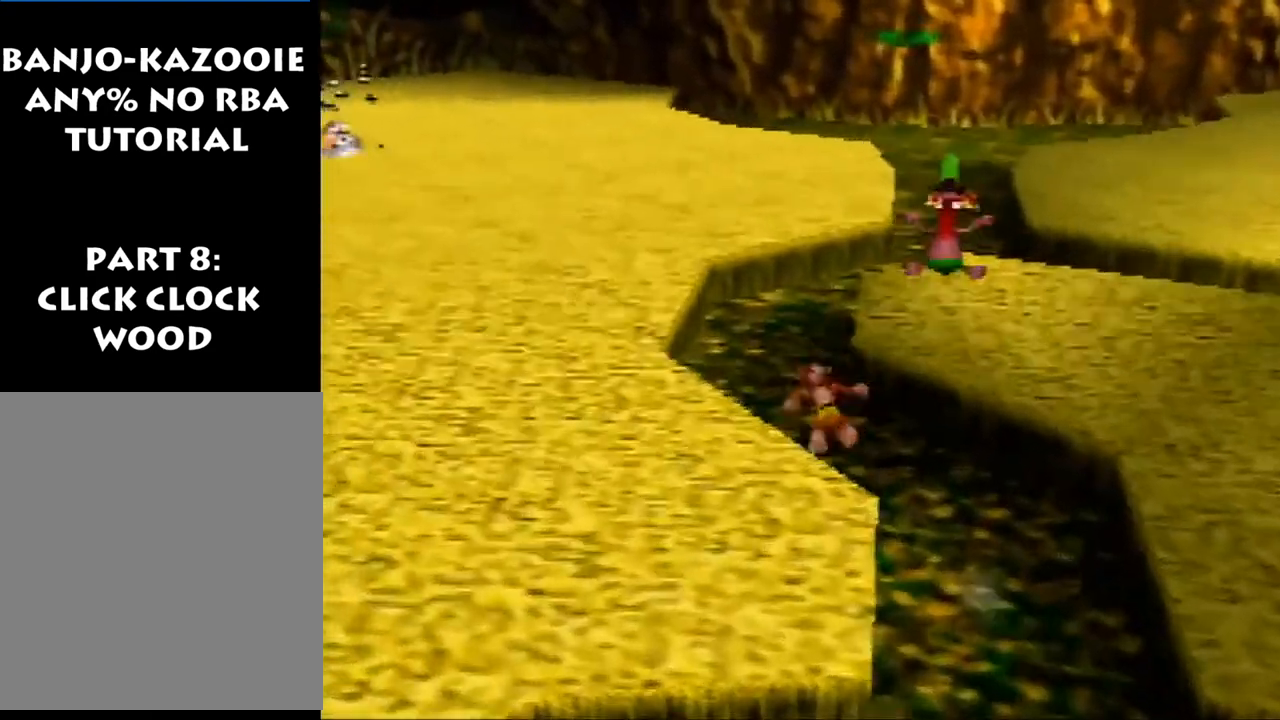
Gameplay with a controller (Nintendo layout); each line is a JSON object with the inputs held at the frame after it. "events" lists button and stick changes between this image and that frame as [ms after this image, input, new state], when the widget could be followed in between. Not read: L1 L3 R3.
{"buttons": ["Z"], "left_stick": "up-right", "events": [[67, "A", "down"], [100, "A", "up"], [367, "left_stick", "up-right"]]}
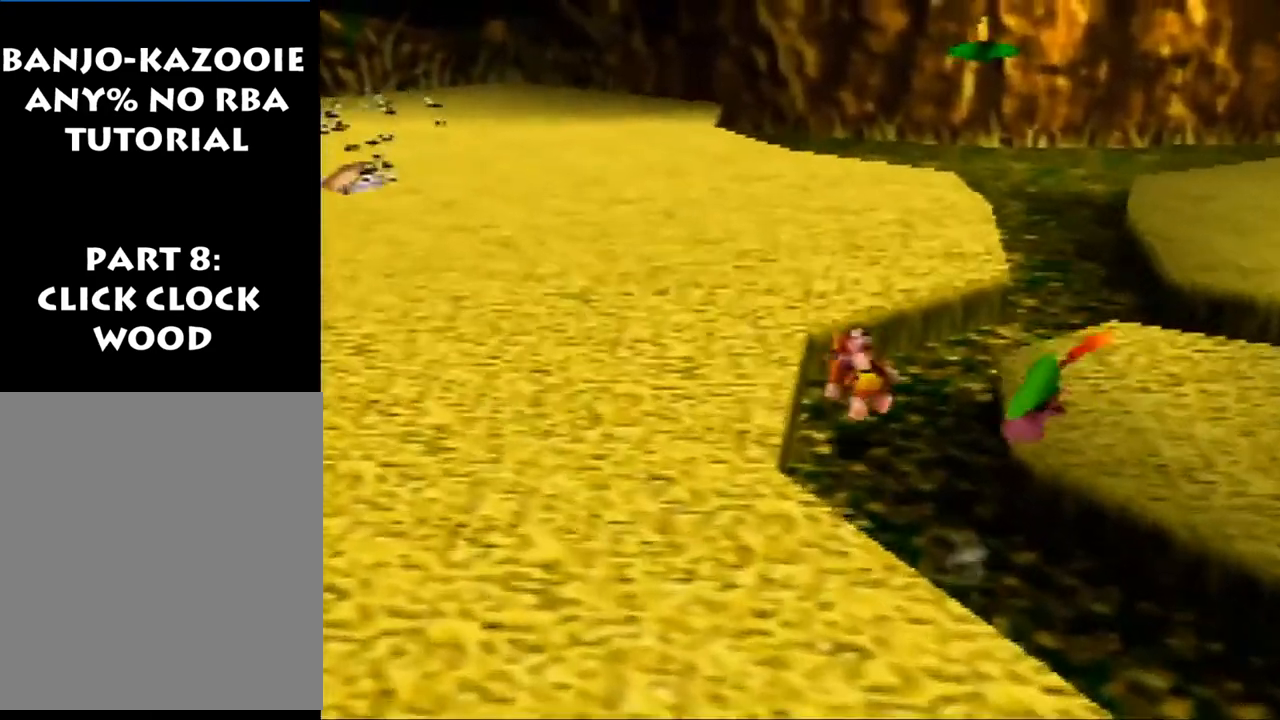
{"buttons": ["Z"], "left_stick": "up-right", "events": [[133, "A", "down"], [233, "A", "up"]]}
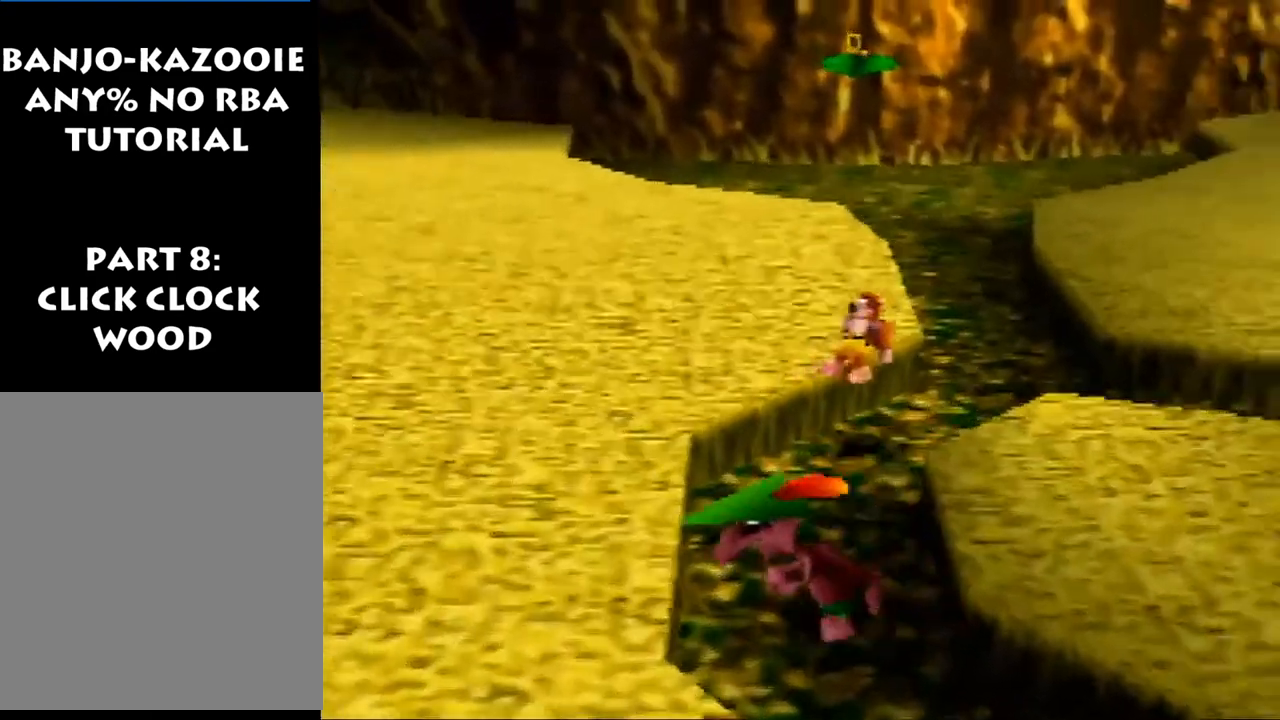
{"buttons": ["Z"], "left_stick": "up", "events": [[67, "left_stick", "up"]]}
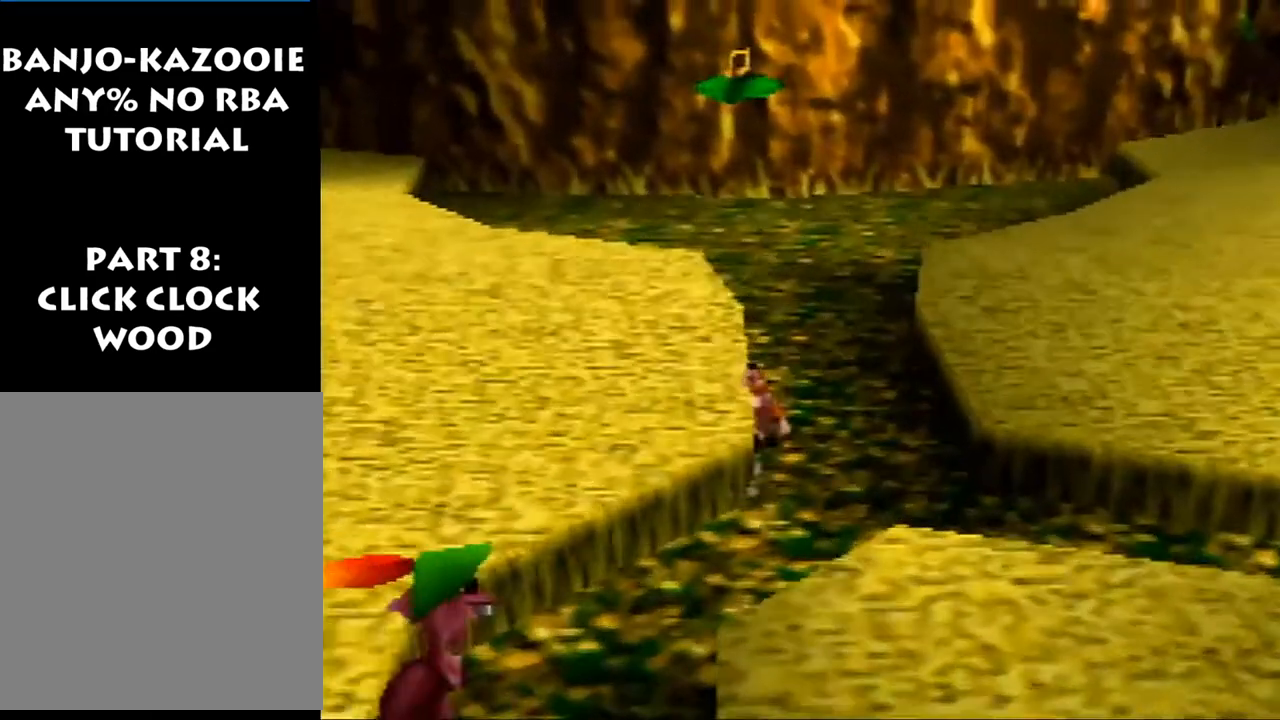
{"buttons": ["Z"], "left_stick": "center", "events": [[100, "START", "down"], [100, "left_stick", "center"], [300, "START", "up"]]}
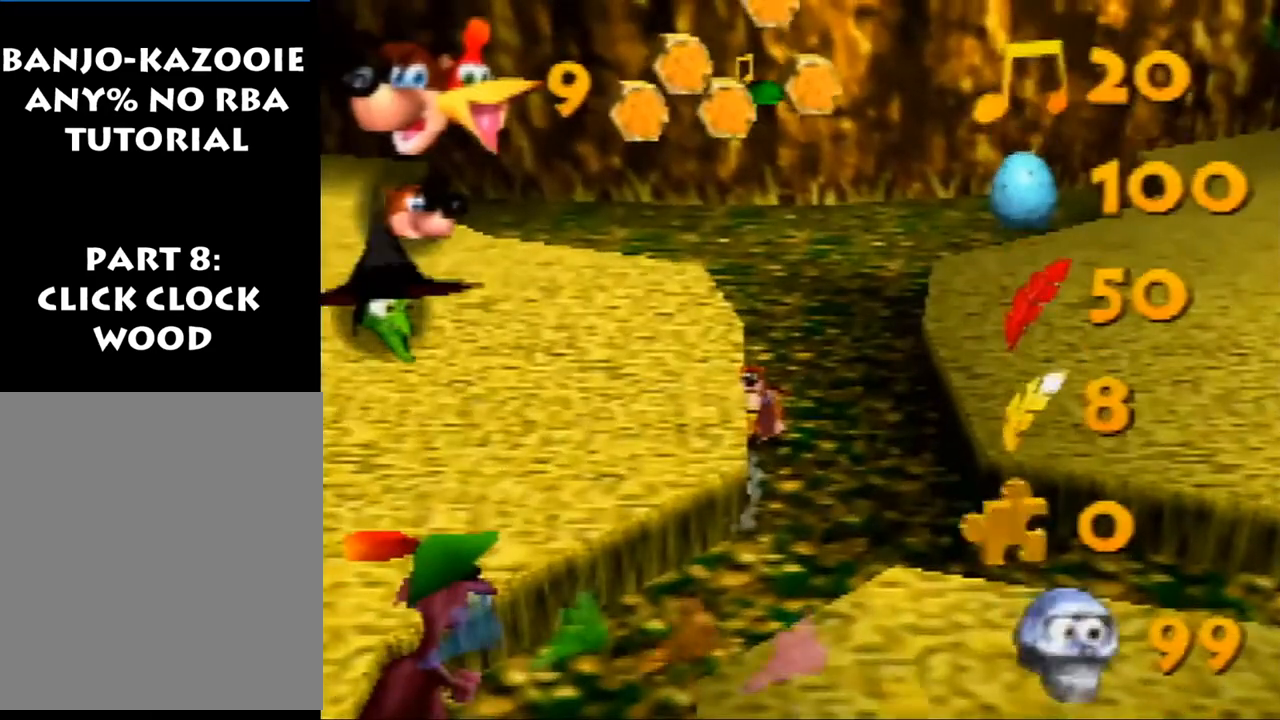
{"buttons": ["Z"], "left_stick": "center", "events": []}
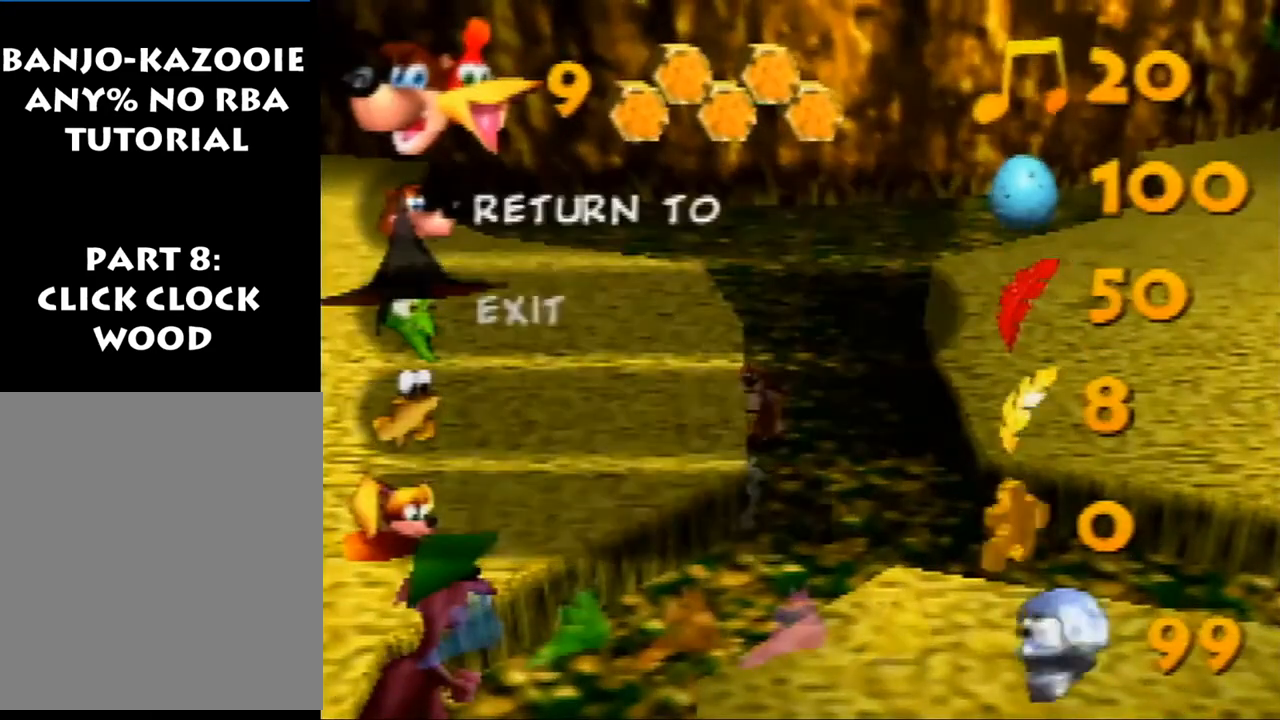
{"buttons": ["Z"], "left_stick": "center", "events": [[267, "START", "down"], [367, "START", "up"]]}
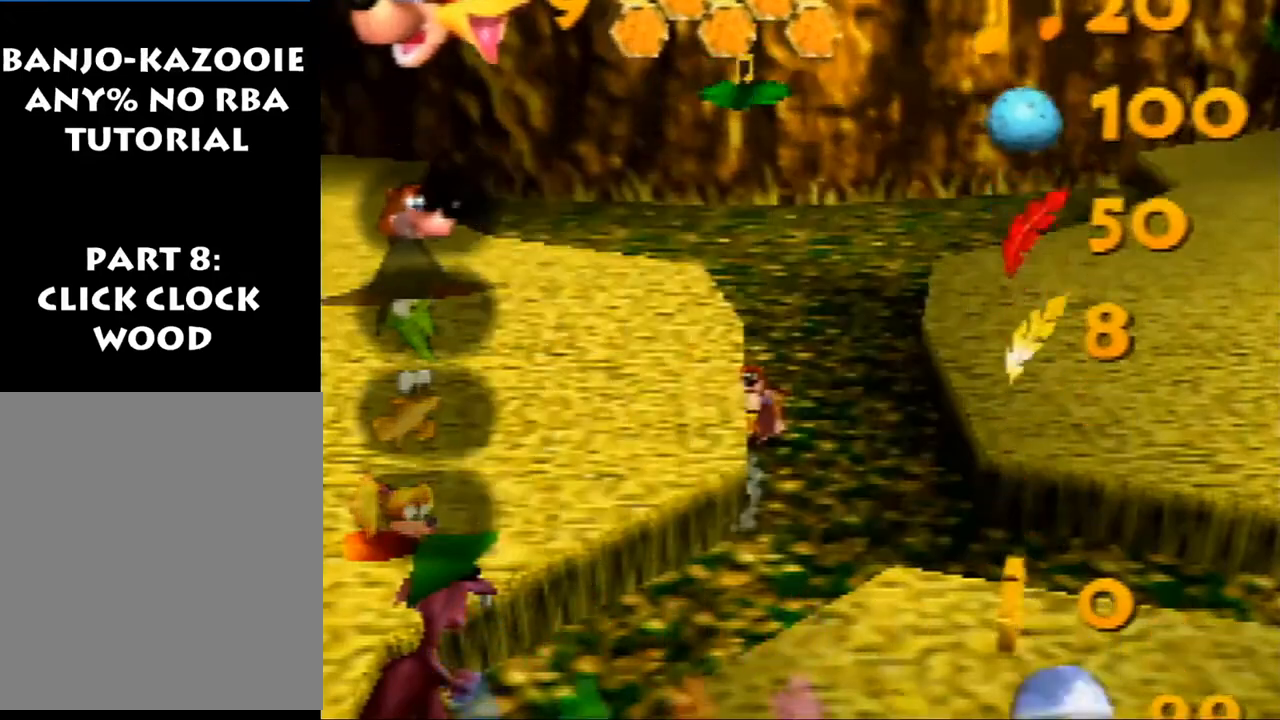
{"buttons": ["Z"], "left_stick": "up", "events": [[133, "left_stick", "up"]]}
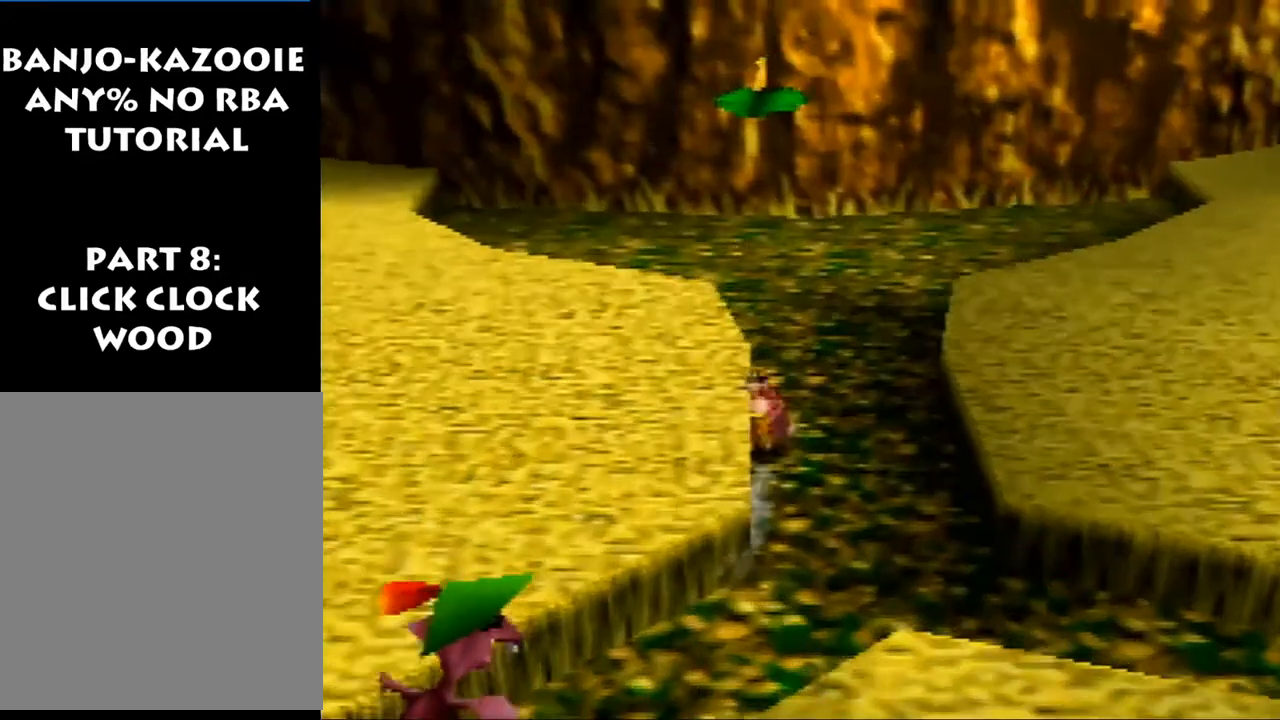
{"buttons": ["Z"], "left_stick": "up", "events": []}
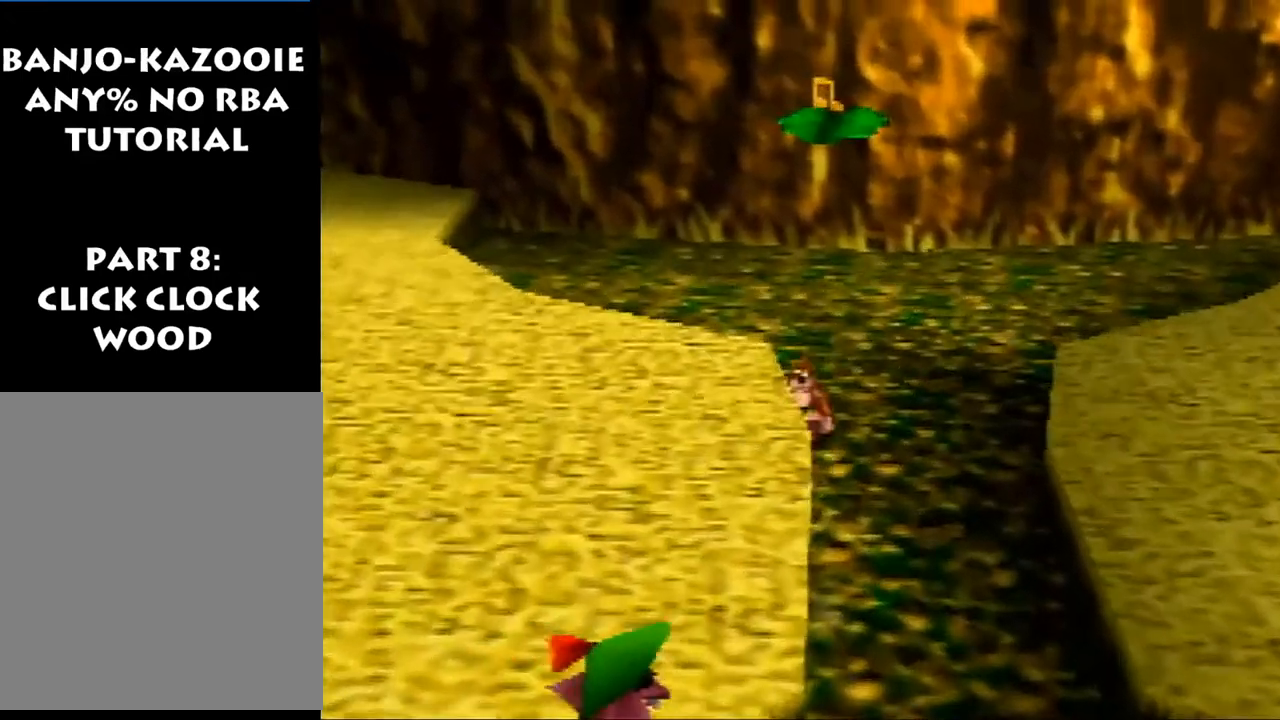
{"buttons": ["A", "Z"], "left_stick": "up", "events": [[167, "A", "down"]]}
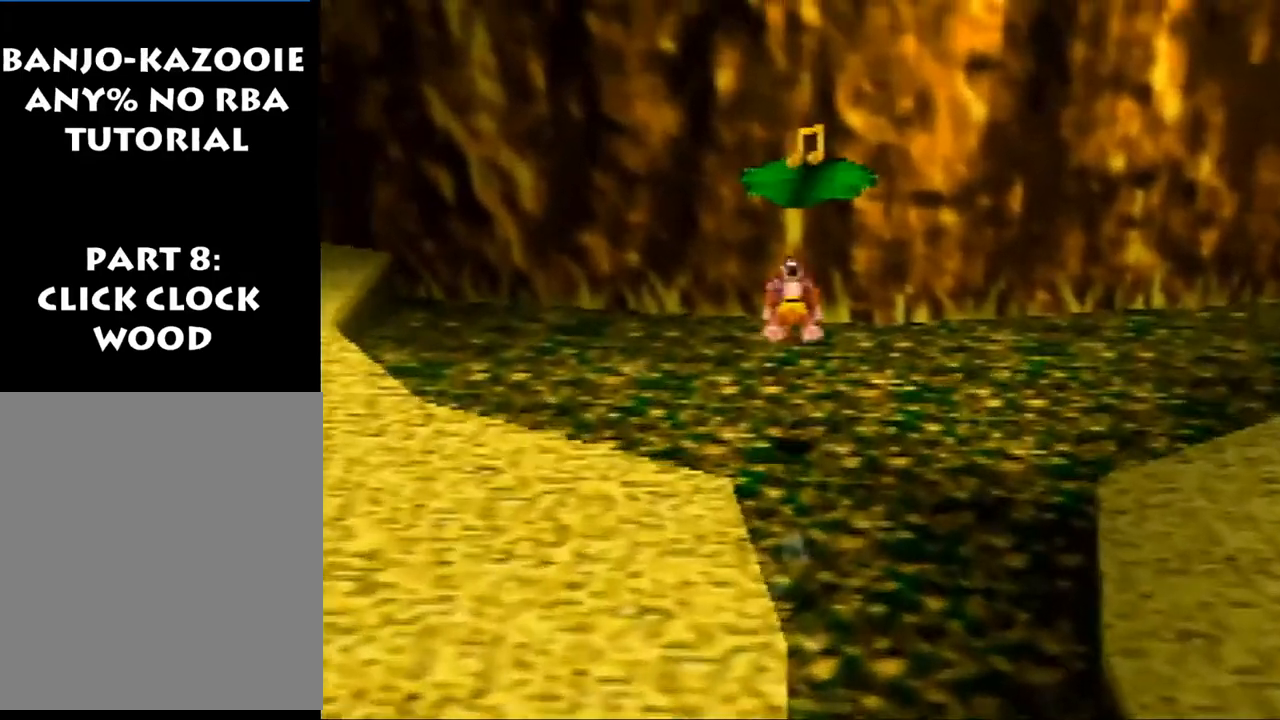
{"buttons": ["Z"], "left_stick": "up-right", "events": [[300, "B", "down"], [333, "left_stick", "up-right"], [400, "A", "up"], [433, "B", "up"]]}
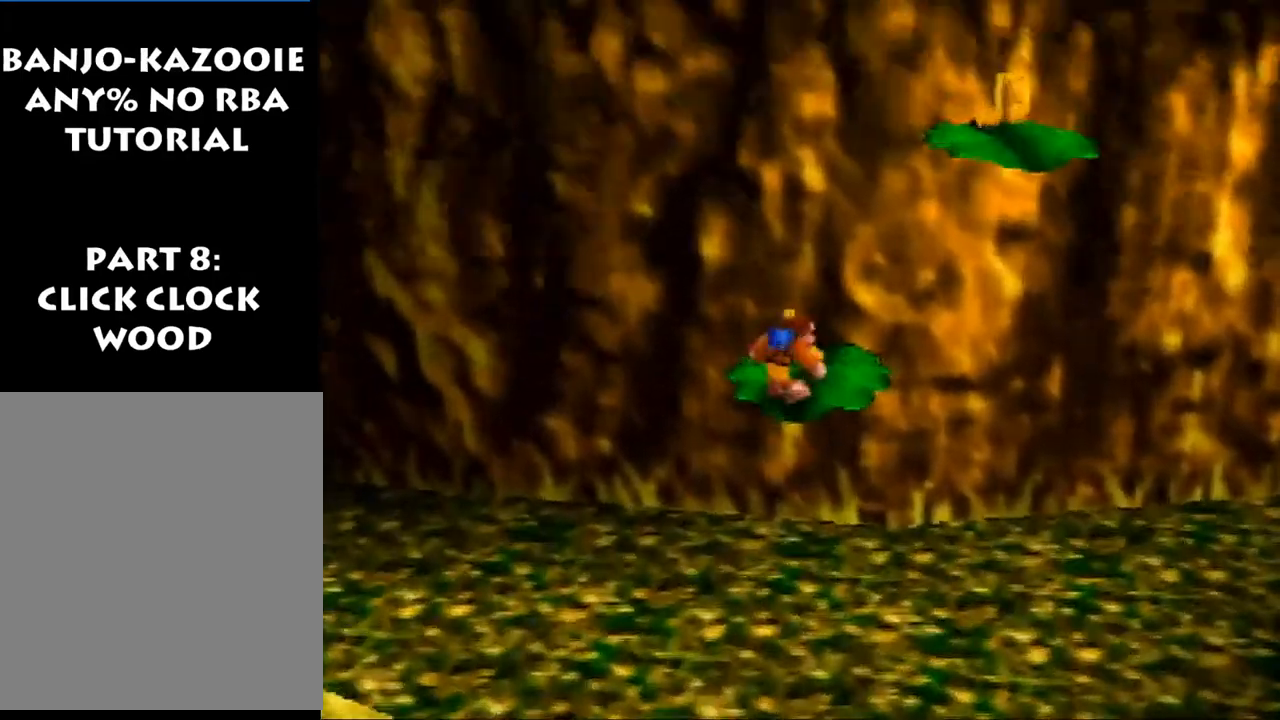
{"buttons": [], "left_stick": "center", "events": [[100, "left_stick", "center"], [367, "Z", "up"]]}
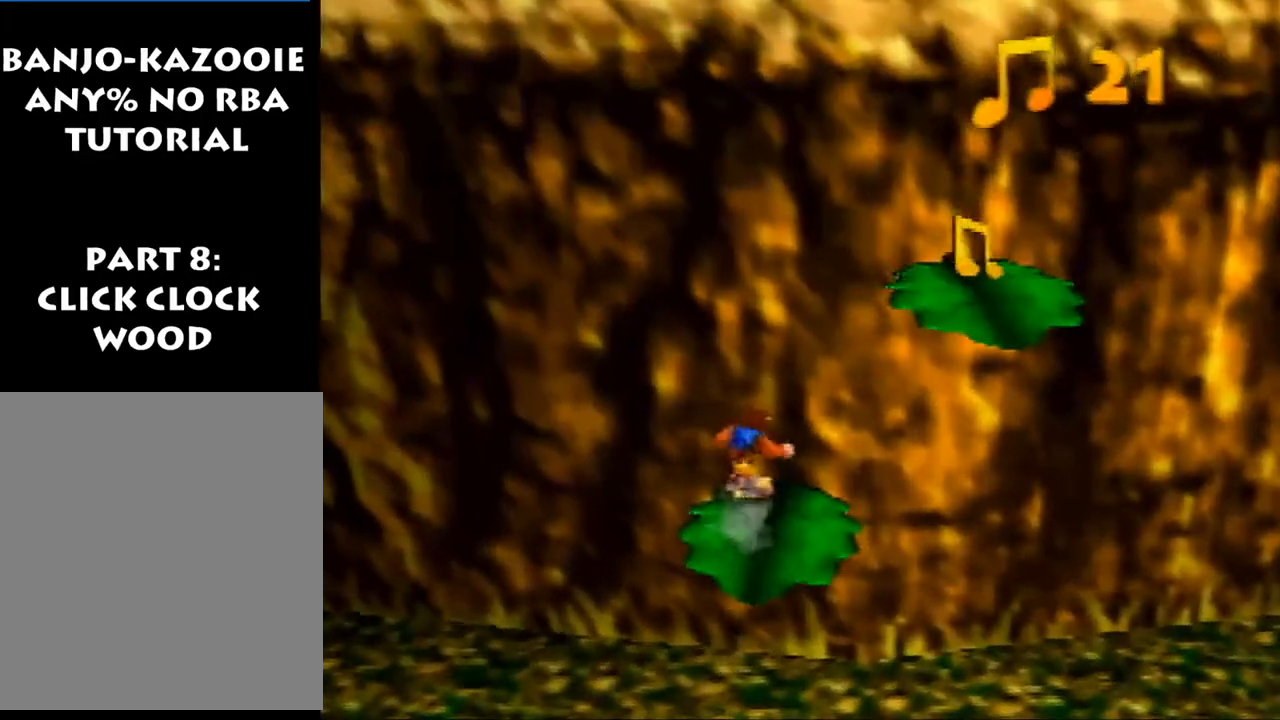
{"buttons": [], "left_stick": "center", "events": [[67, "left_stick", "down"], [367, "left_stick", "center"]]}
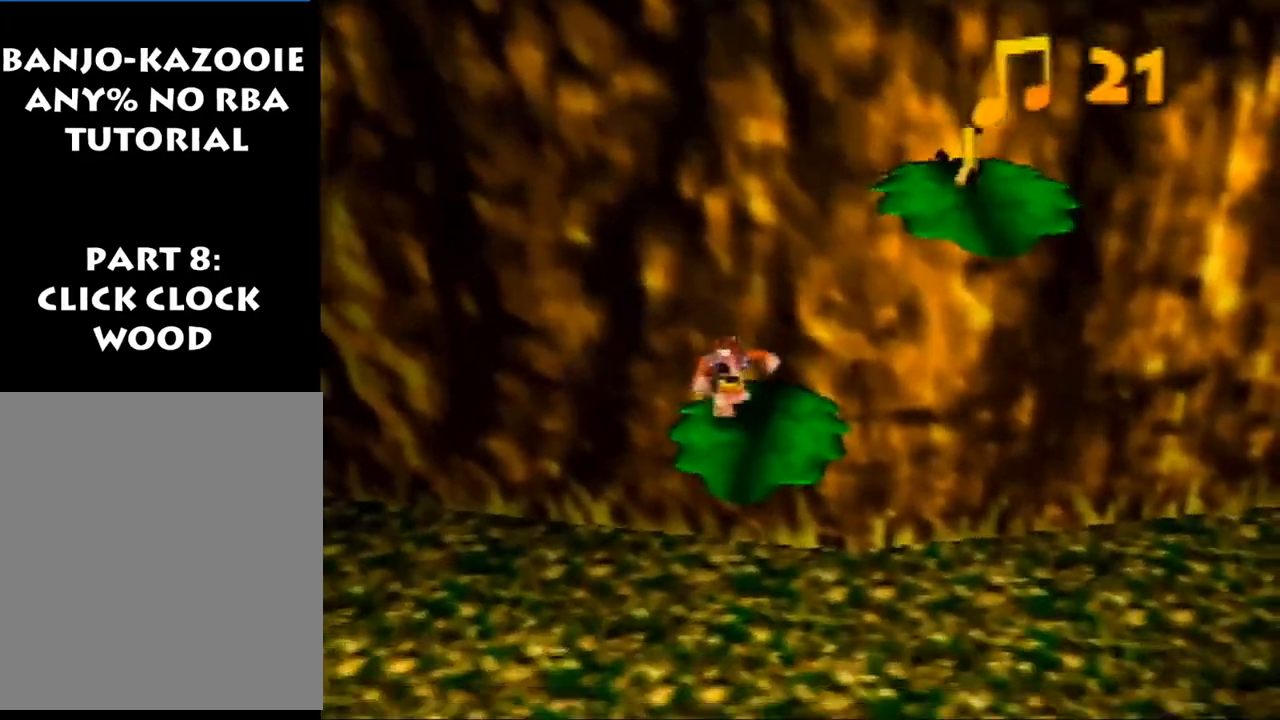
{"buttons": [], "left_stick": "center", "events": []}
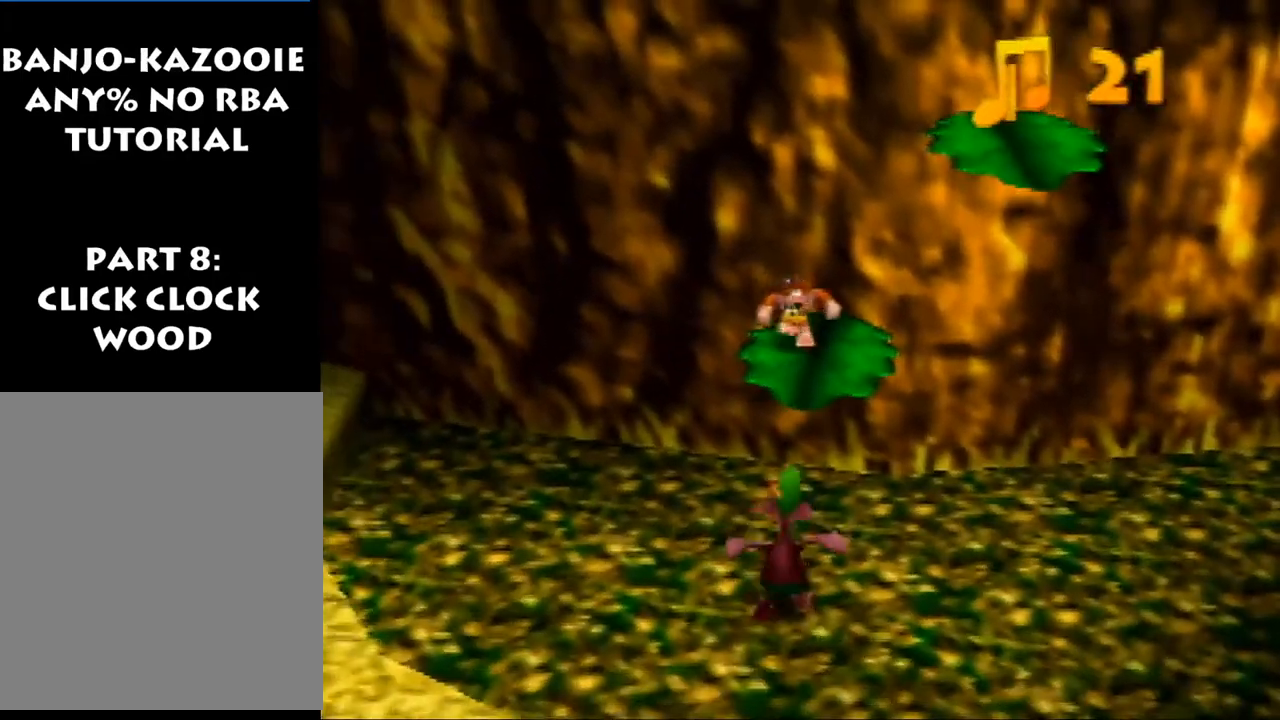
{"buttons": [], "left_stick": "center", "events": []}
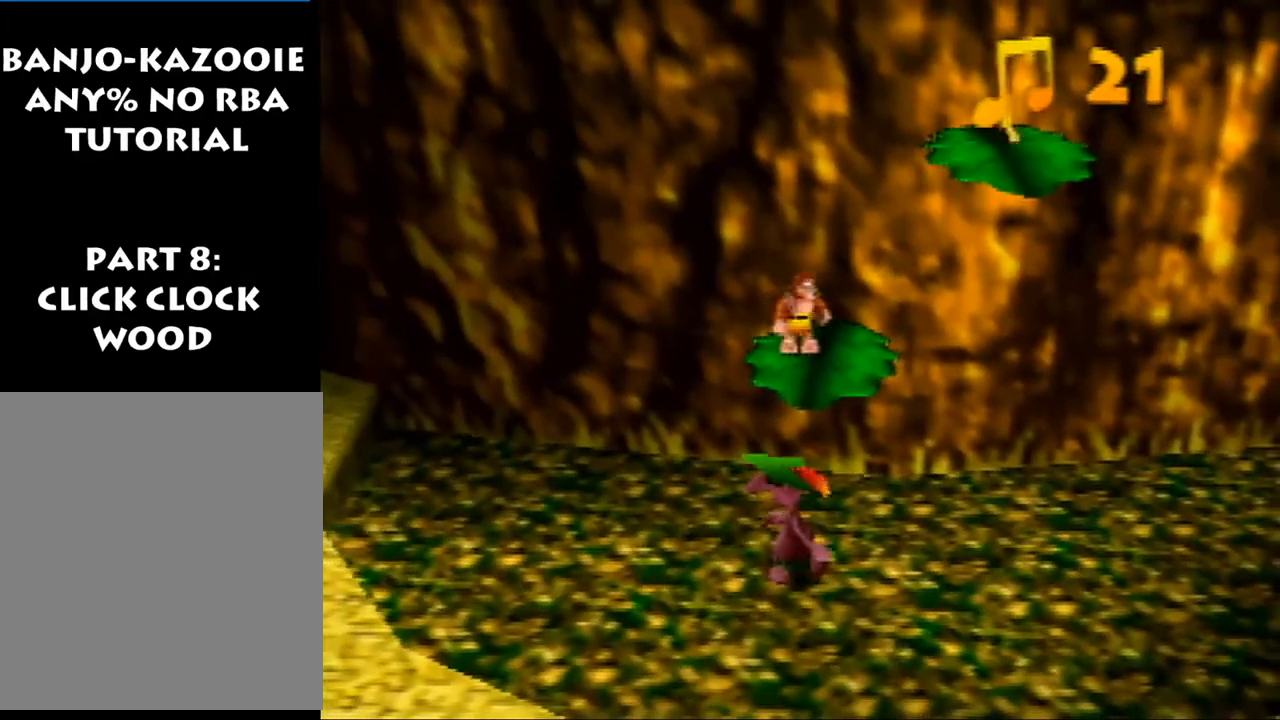
{"buttons": ["A"], "left_stick": "down-left", "events": [[200, "left_stick", "down-left"], [400, "A", "down"]]}
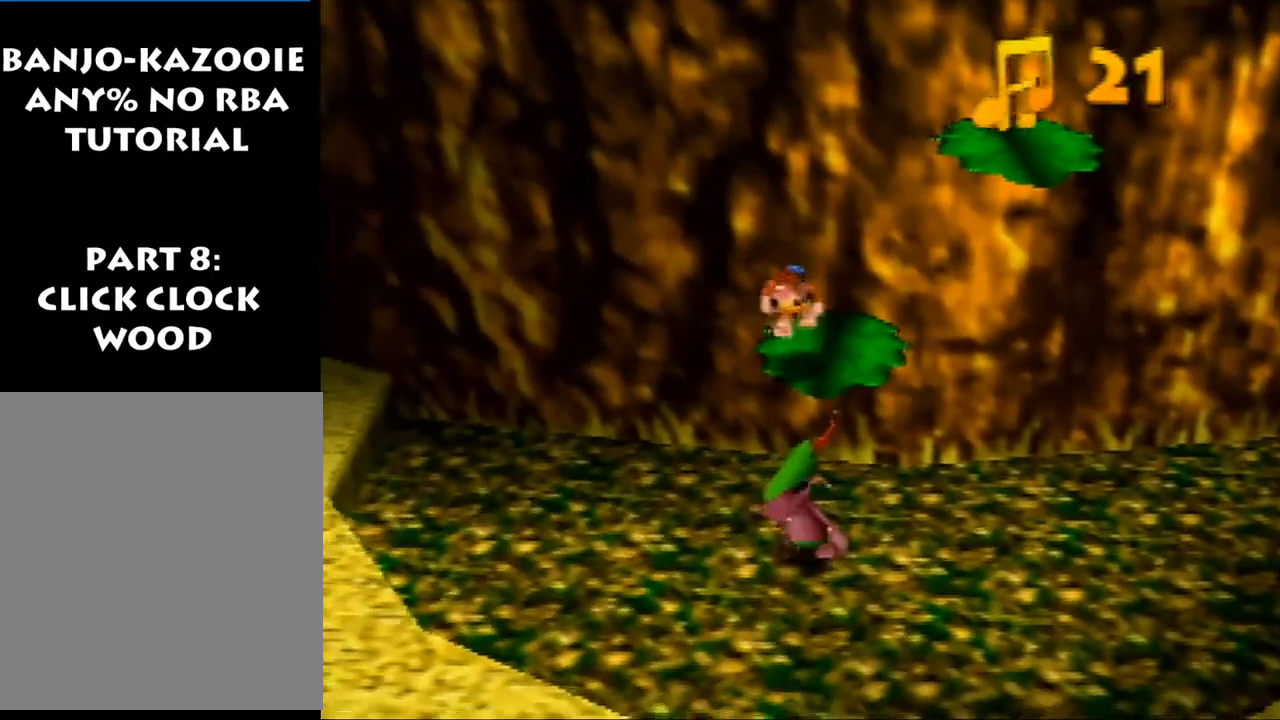
{"buttons": [], "left_stick": "down", "events": [[67, "A", "up"], [167, "Z", "down"], [167, "left_stick", "down"], [367, "Z", "up"]]}
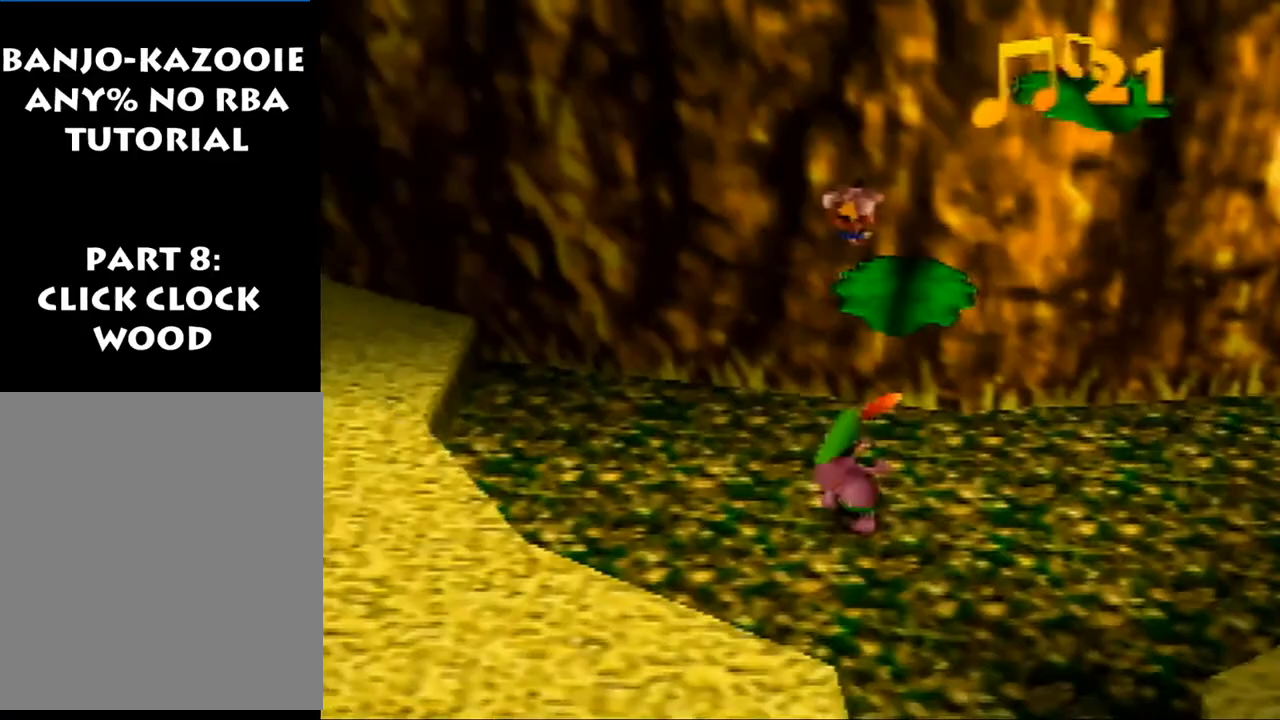
{"buttons": [], "left_stick": "down", "events": []}
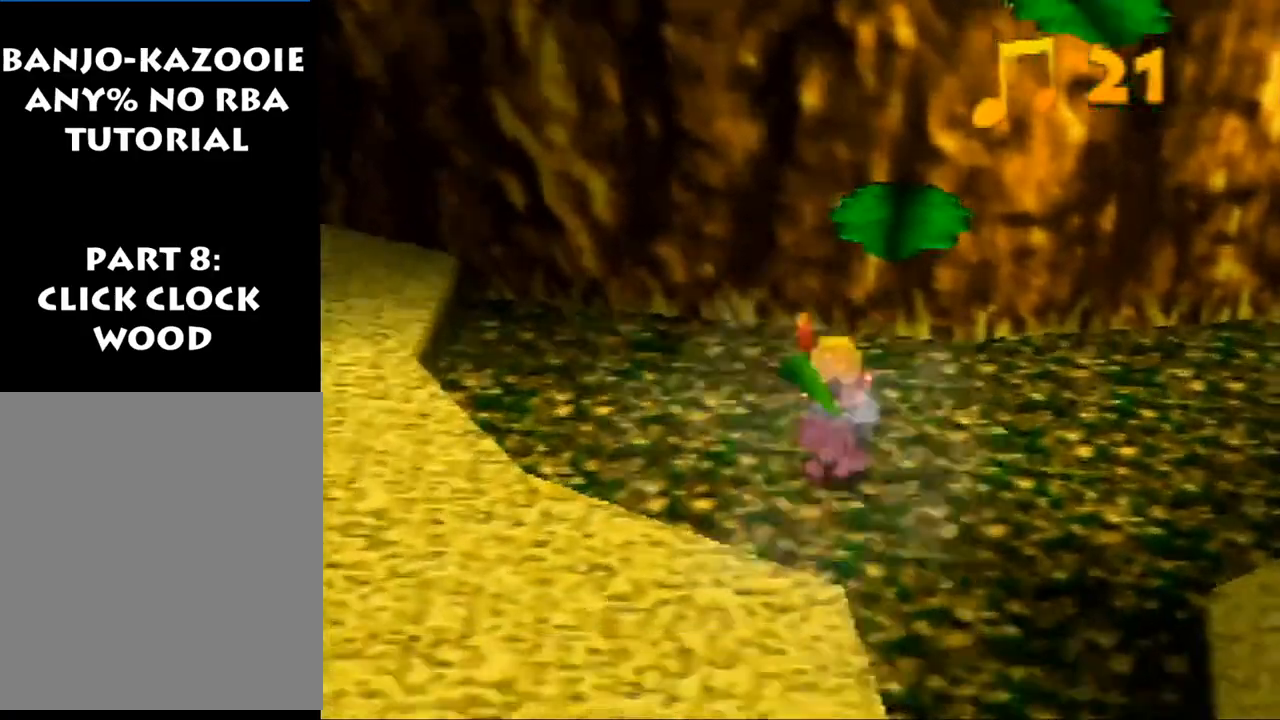
{"buttons": [], "left_stick": "down-right", "events": [[367, "left_stick", "down-right"]]}
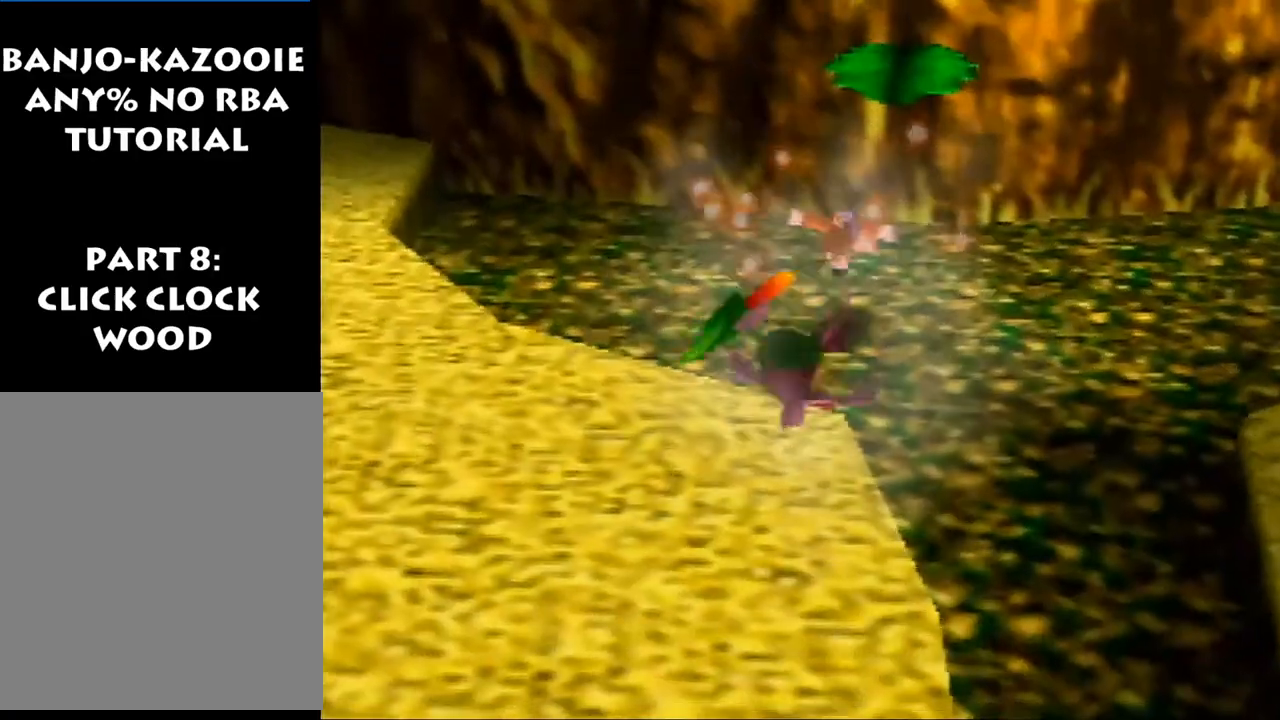
{"buttons": [], "left_stick": "down", "events": [[467, "left_stick", "down"]]}
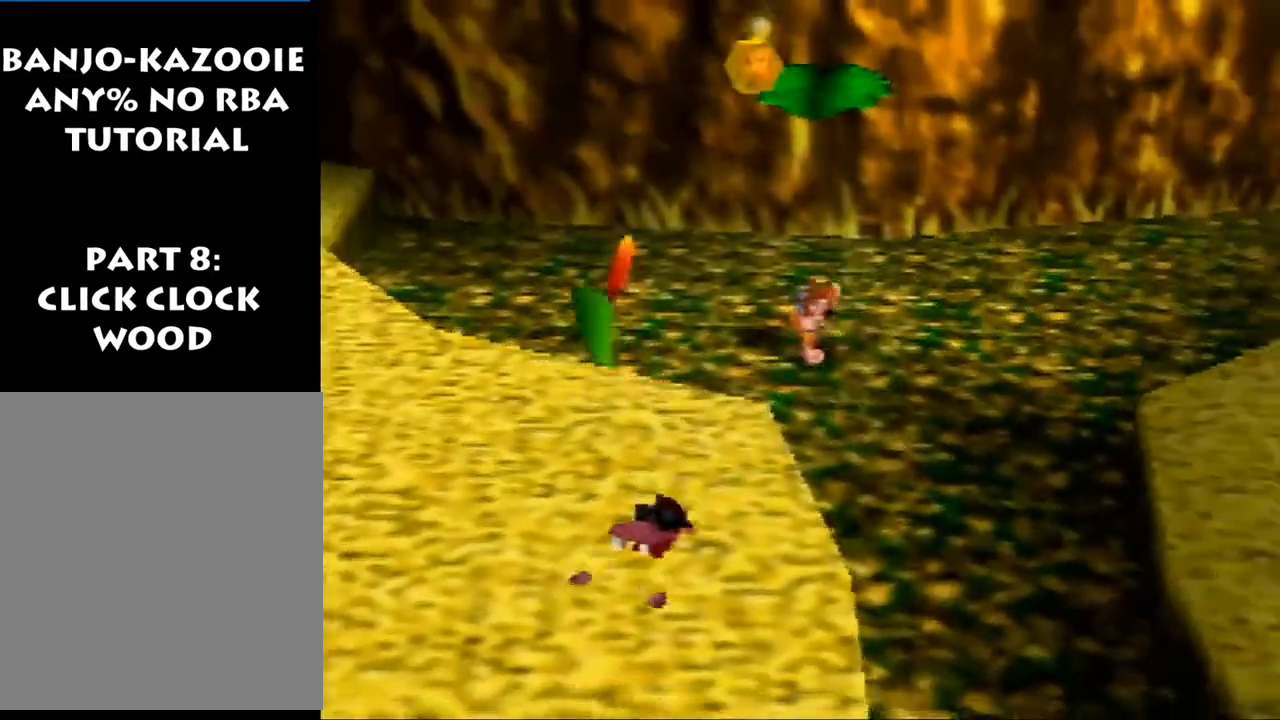
{"buttons": [], "left_stick": "down", "events": []}
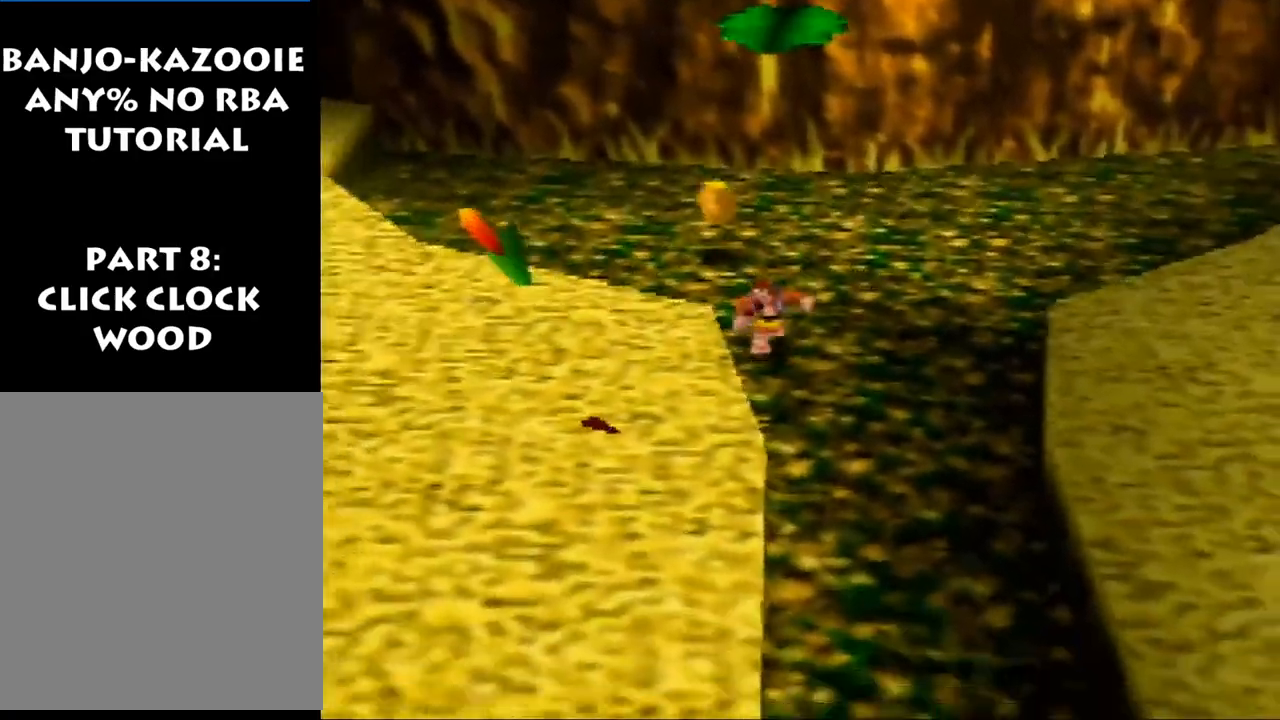
{"buttons": ["Z"], "left_stick": "down", "events": [[167, "Z", "down"], [300, "C_LEFT", "down"], [367, "C_LEFT", "up"]]}
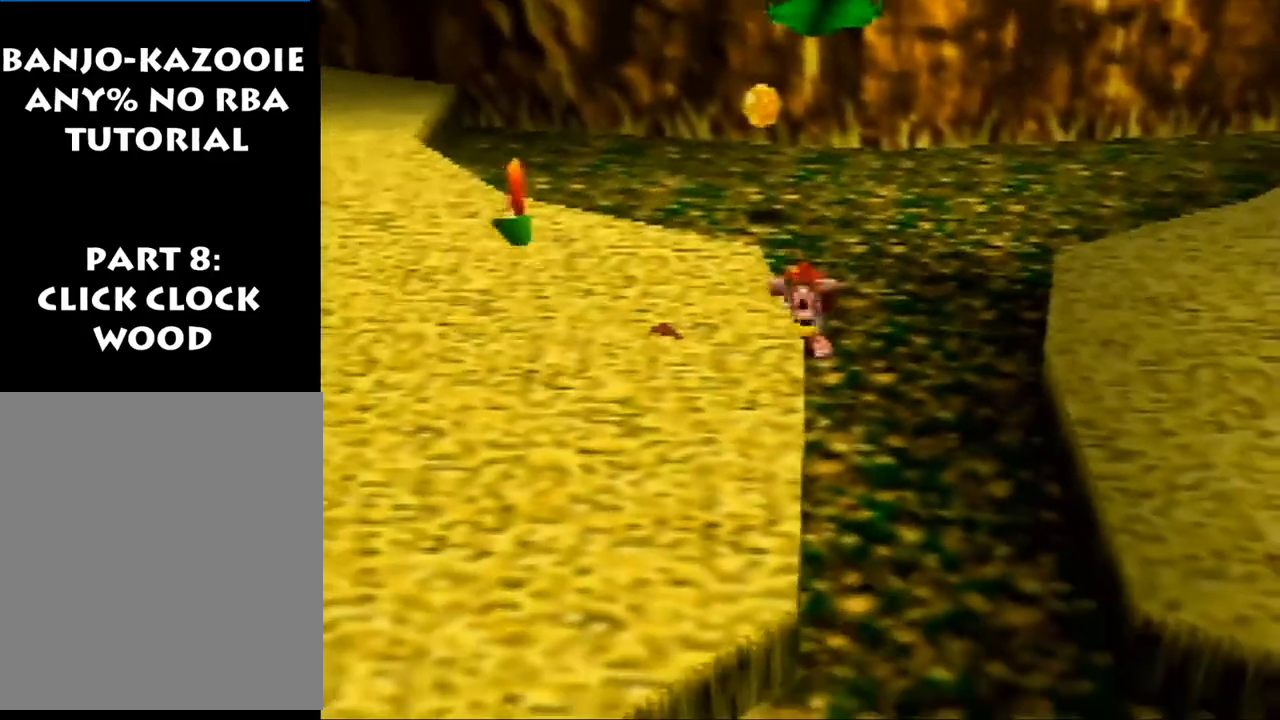
{"buttons": ["Z"], "left_stick": "down", "events": [[267, "A", "down"], [333, "A", "up"]]}
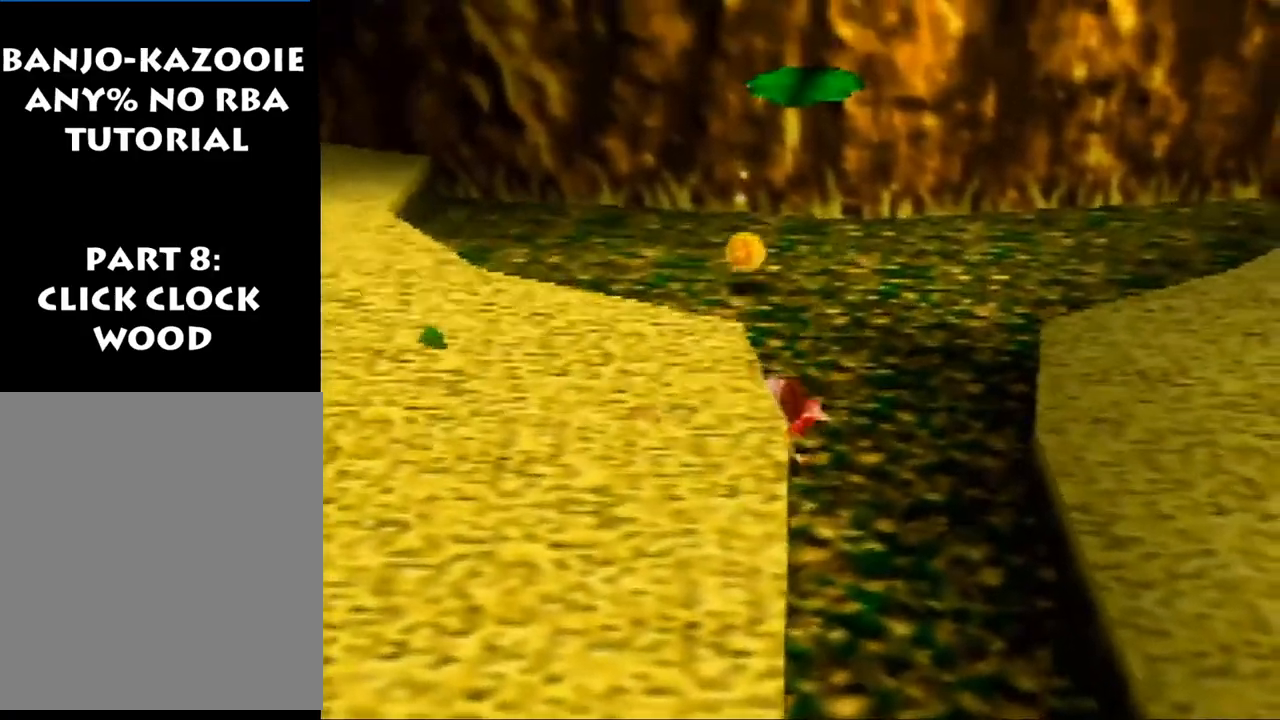
{"buttons": ["Z"], "left_stick": "up", "events": [[433, "left_stick", "up"]]}
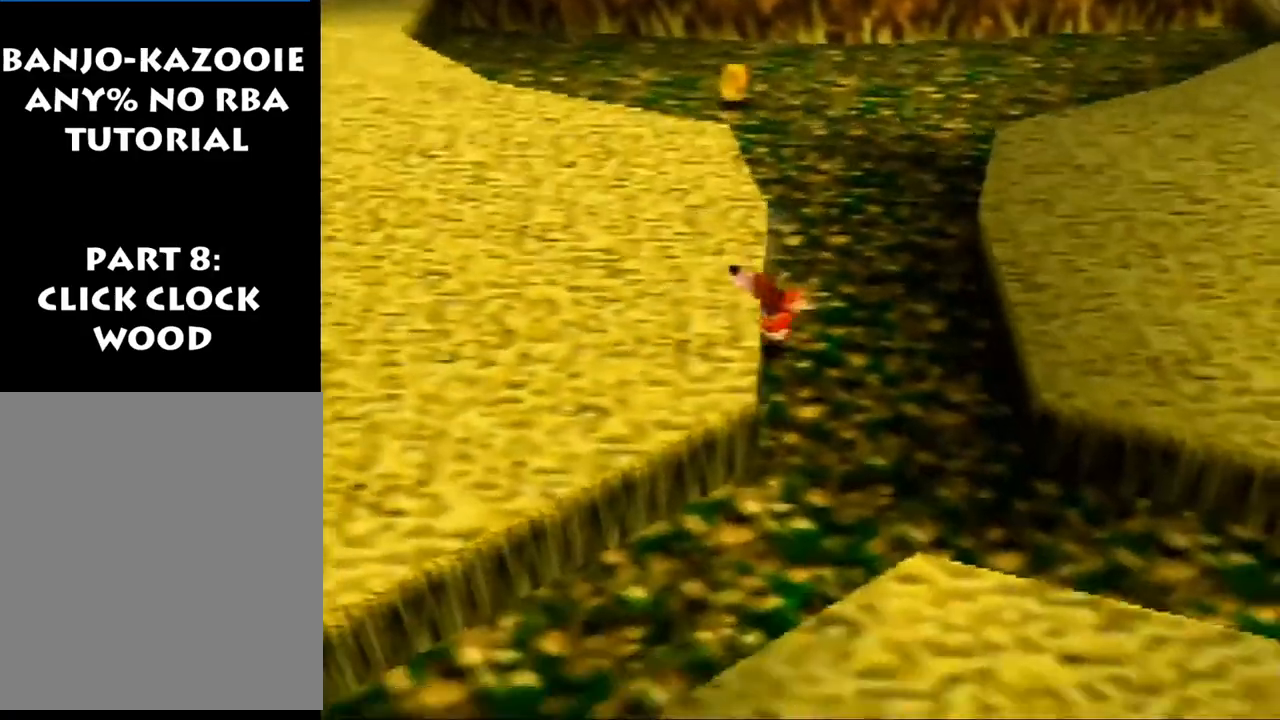
{"buttons": [], "left_stick": "up", "events": [[67, "A", "down"], [133, "A", "up"], [433, "Z", "up"]]}
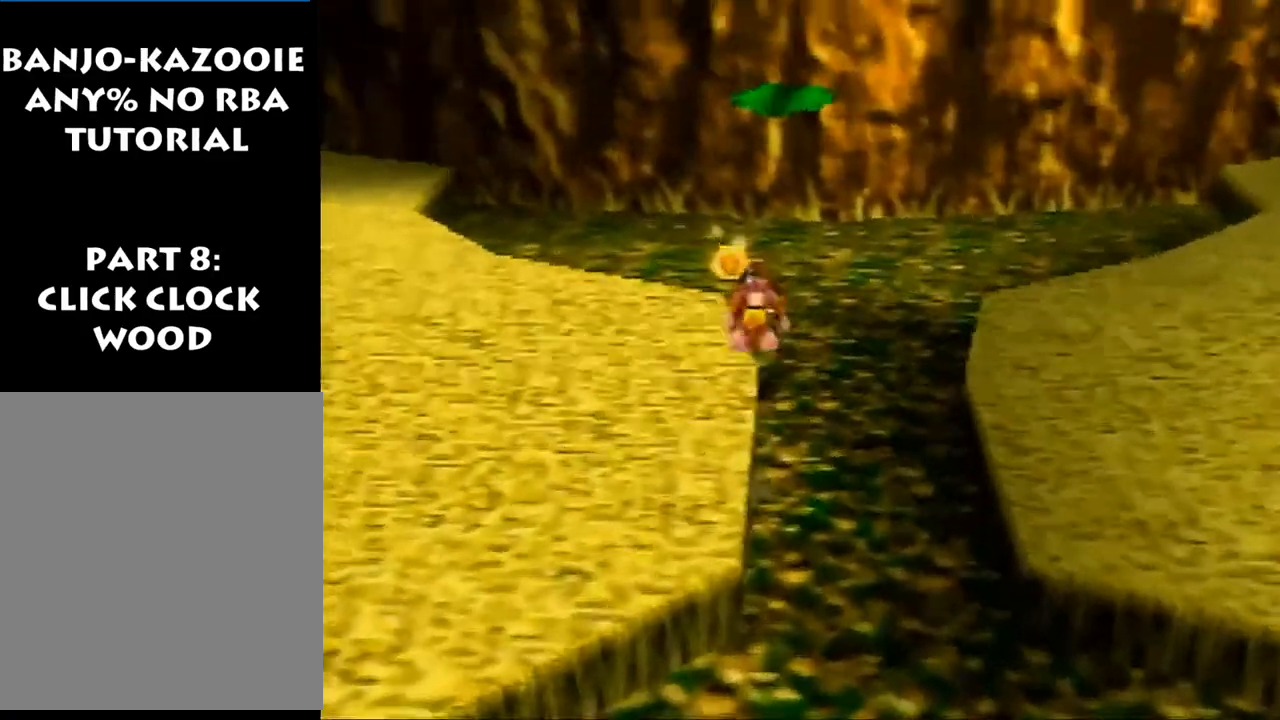
{"buttons": ["Z"], "left_stick": "up", "events": [[233, "B", "down"], [367, "B", "up"], [467, "Z", "down"]]}
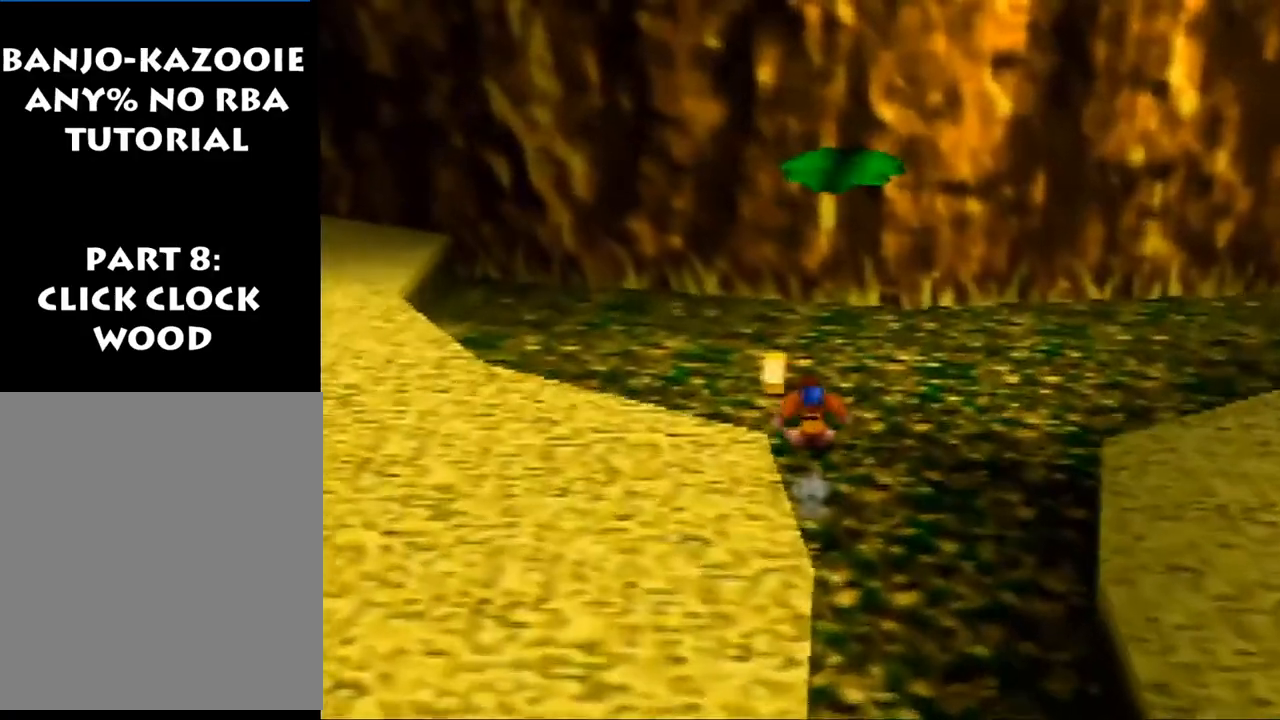
{"buttons": ["Z"], "left_stick": "up", "events": [[33, "A", "down"], [100, "A", "up"]]}
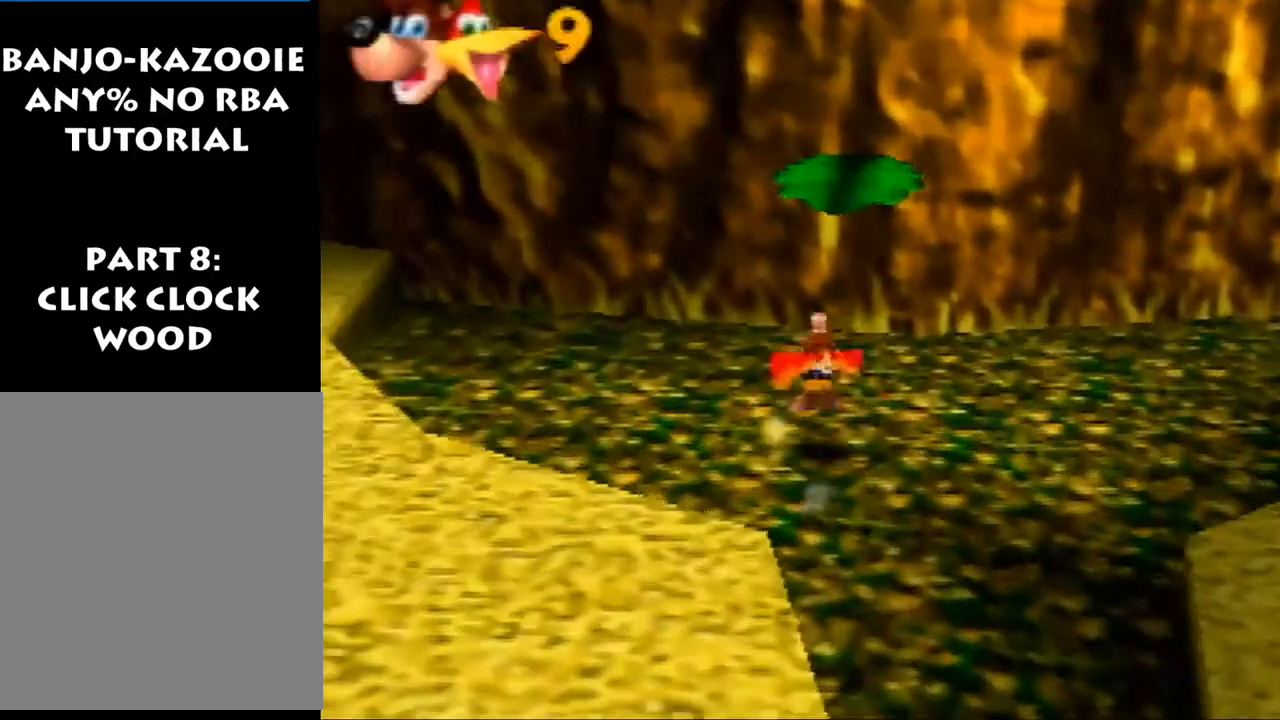
{"buttons": ["Z"], "left_stick": "up-right", "events": [[400, "left_stick", "up-right"]]}
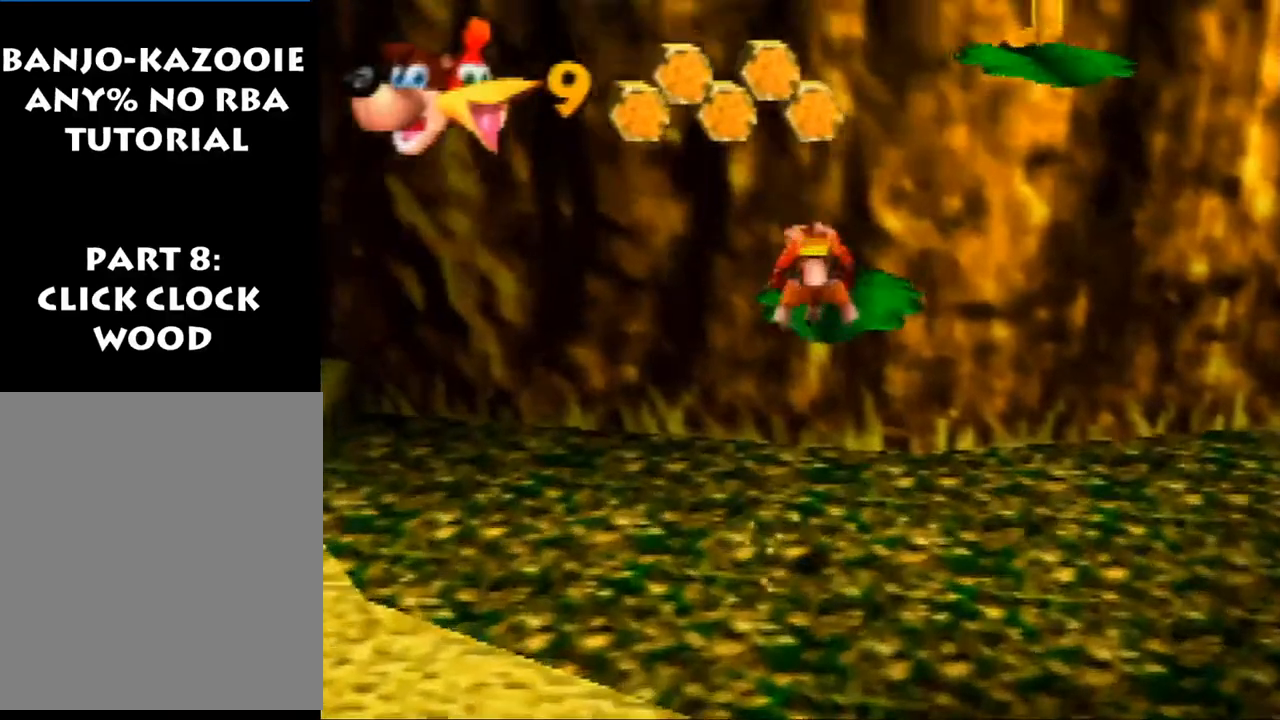
{"buttons": ["Z"], "left_stick": "up", "events": [[333, "left_stick", "up"]]}
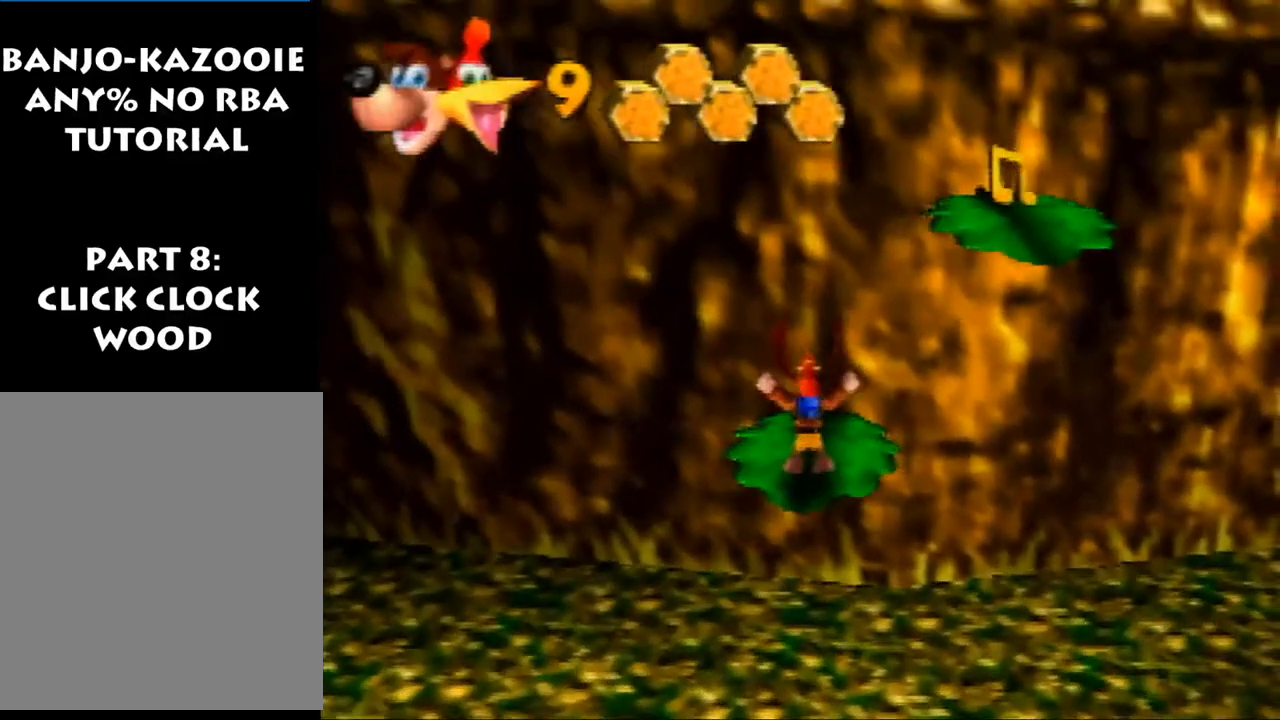
{"buttons": ["Z"], "left_stick": "center", "events": [[100, "left_stick", "center"]]}
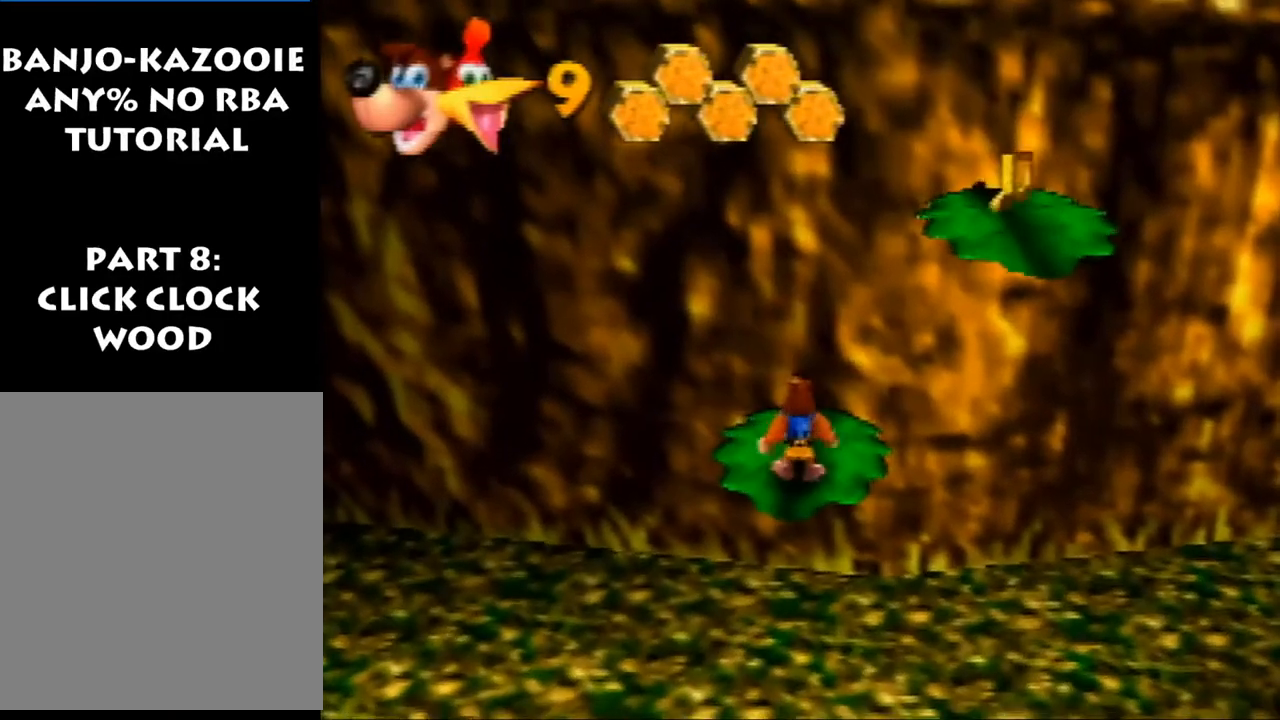
{"buttons": ["A", "Z"], "left_stick": "right", "events": [[300, "left_stick", "right"], [433, "A", "down"]]}
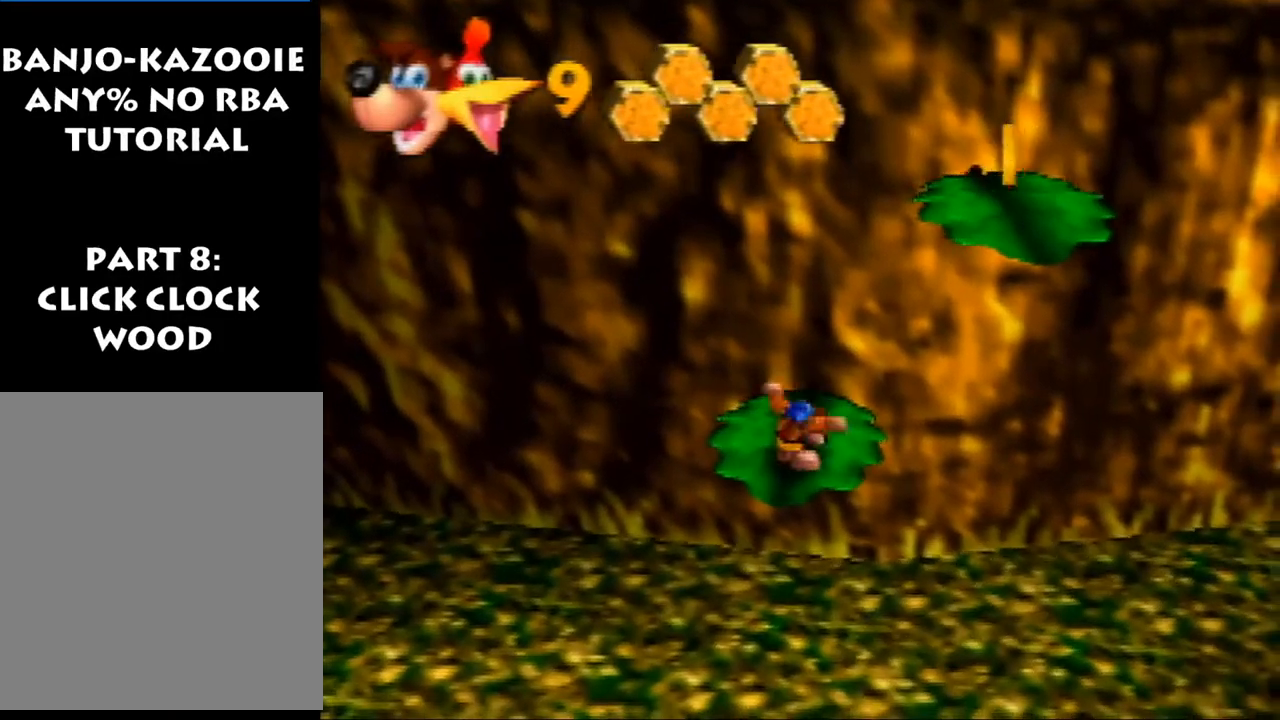
{"buttons": ["Z"], "left_stick": "right", "events": [[33, "A", "up"], [200, "A", "down"], [267, "A", "up"]]}